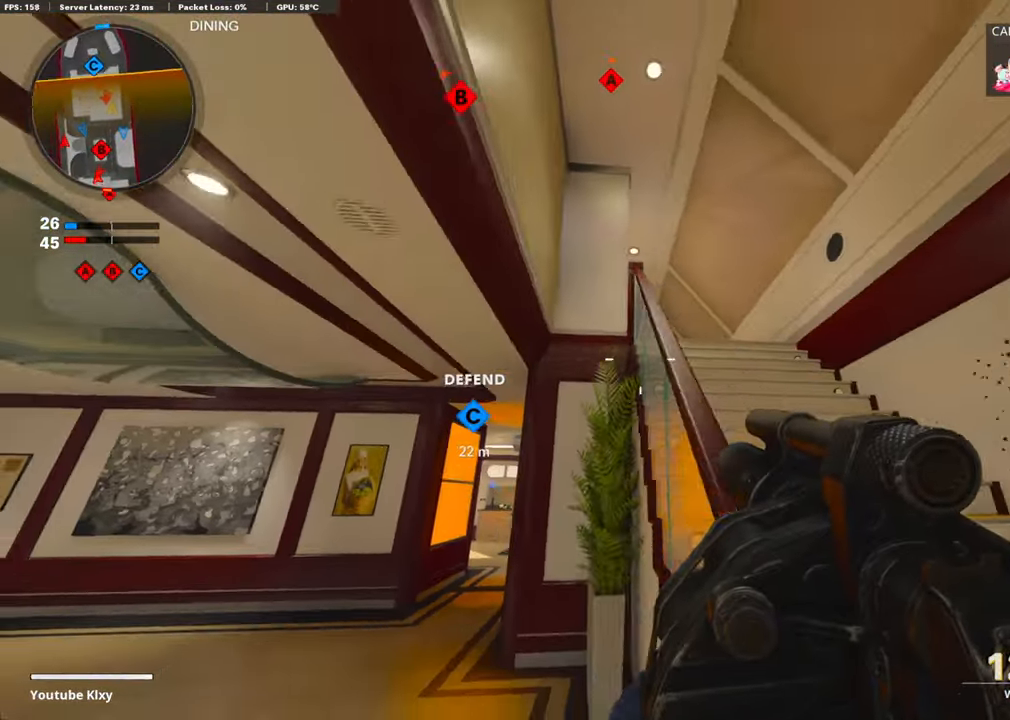
Gameplay with a controller (PlayStation layout); each line is a JSON object with the inputs held at the frame after it. "events" lists button and stick changes between this image and that frame as [ms after this image, input, new state], when the widget could be followed in between.
{"buttons": [], "left_stick": "up-right", "right_stick": "down", "events": [[150, "left_stick", "up-right"], [200, "L3", "down"], [200, "right_stick", "down"], [485, "L3", "up"]]}
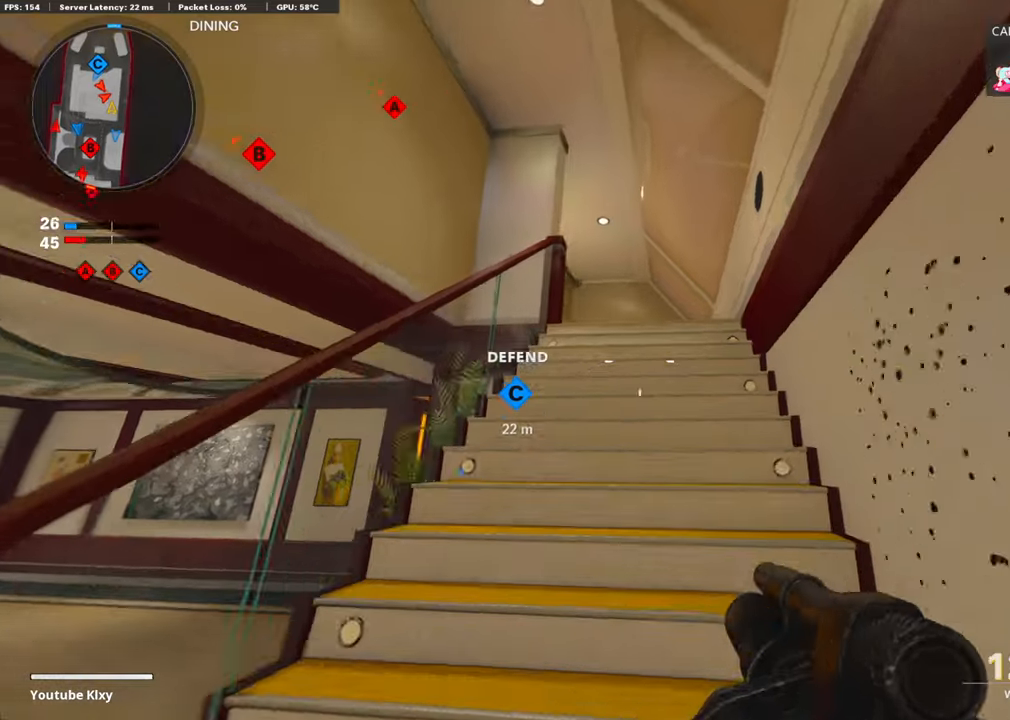
{"buttons": [], "left_stick": "up-right", "right_stick": "down", "events": []}
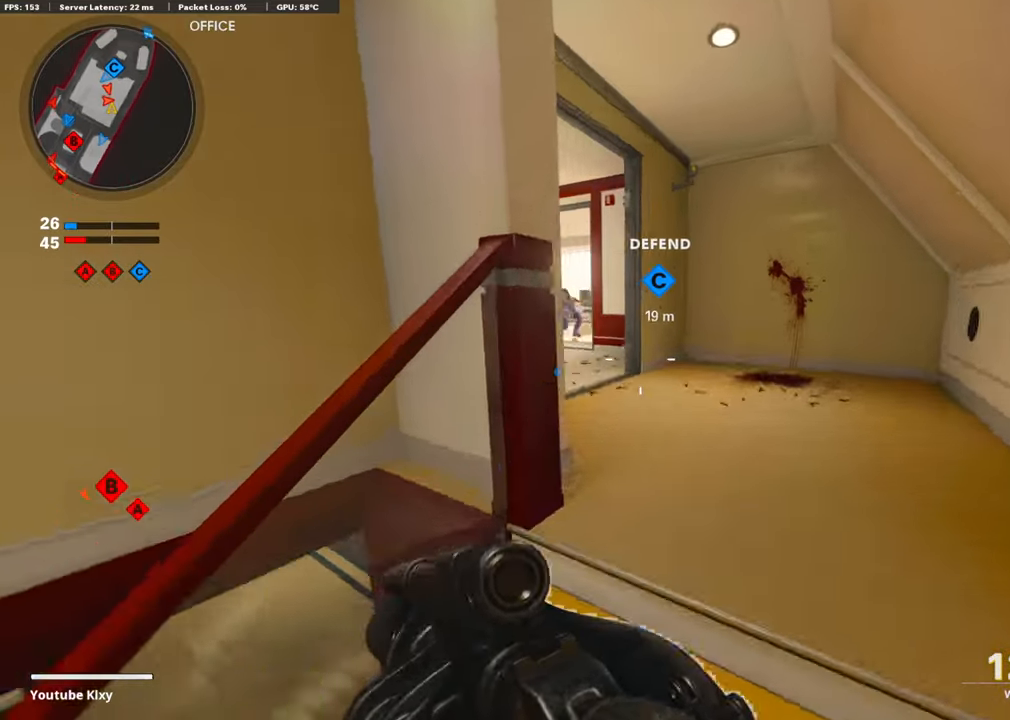
{"buttons": ["R1"], "left_stick": "down-left", "right_stick": "center", "events": [[34, "right_stick", "center"], [84, "right_stick", "left"], [101, "left_stick", "center"], [151, "left_stick", "down-left"], [201, "left_stick", "left"], [285, "right_stick", "center"], [301, "left_stick", "center"], [402, "R1", "down"], [418, "left_stick", "down-left"]]}
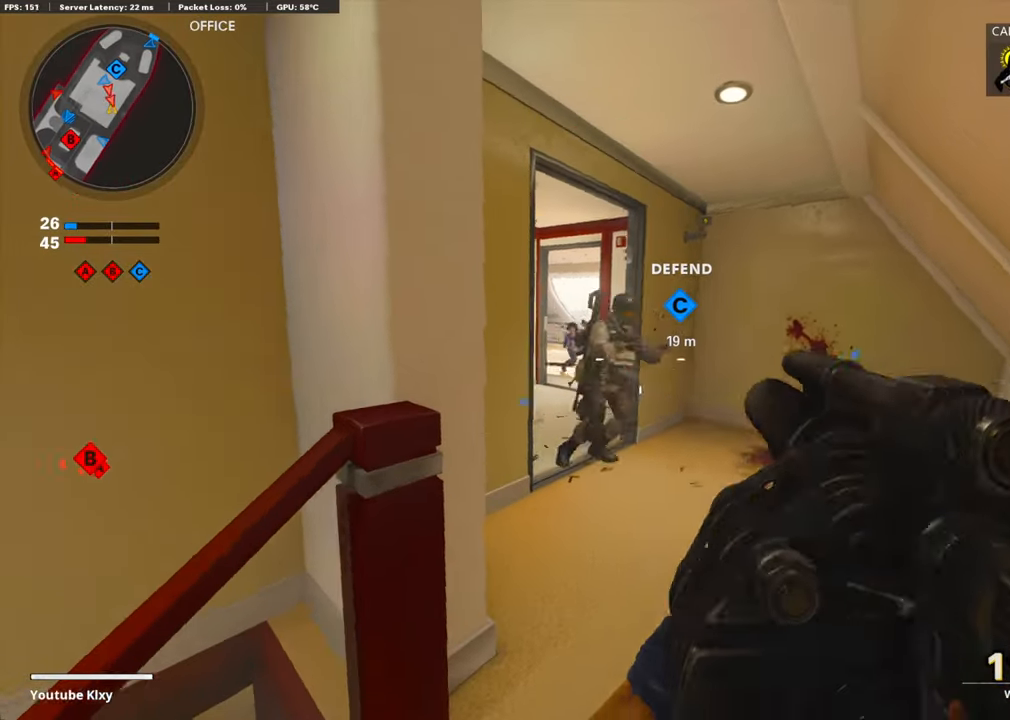
{"buttons": [], "left_stick": "center", "right_stick": "center", "events": [[33, "R1", "up"], [234, "right_stick", "right"], [334, "right_stick", "center"], [351, "L2", "down"], [418, "left_stick", "center"], [501, "L2", "up"]]}
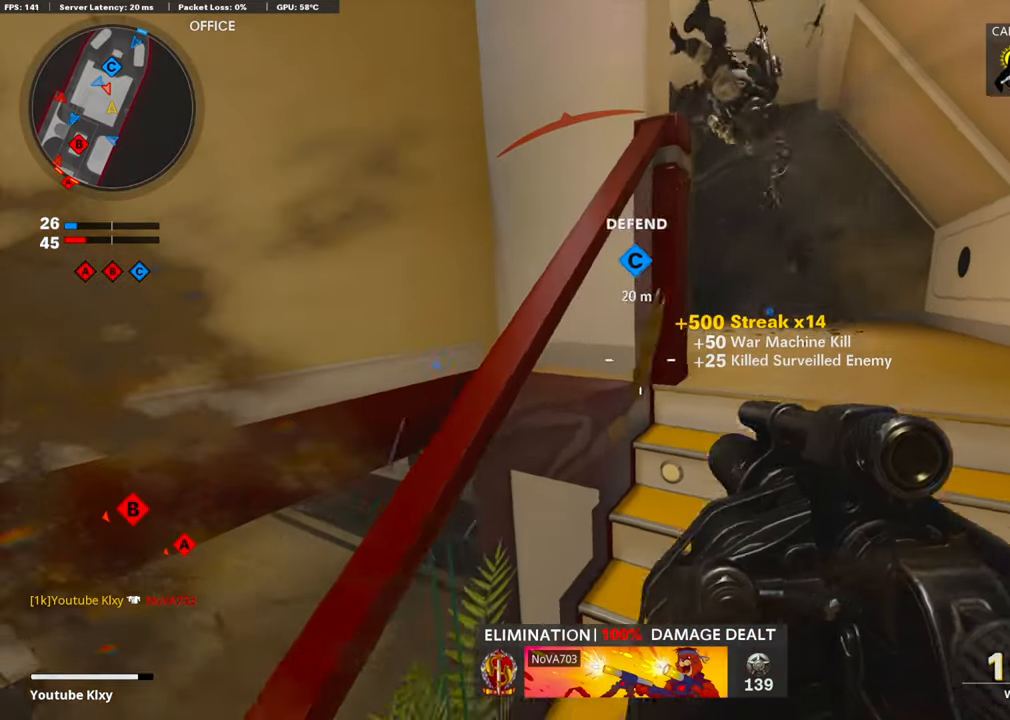
{"buttons": [], "left_stick": "center", "right_stick": "center", "events": []}
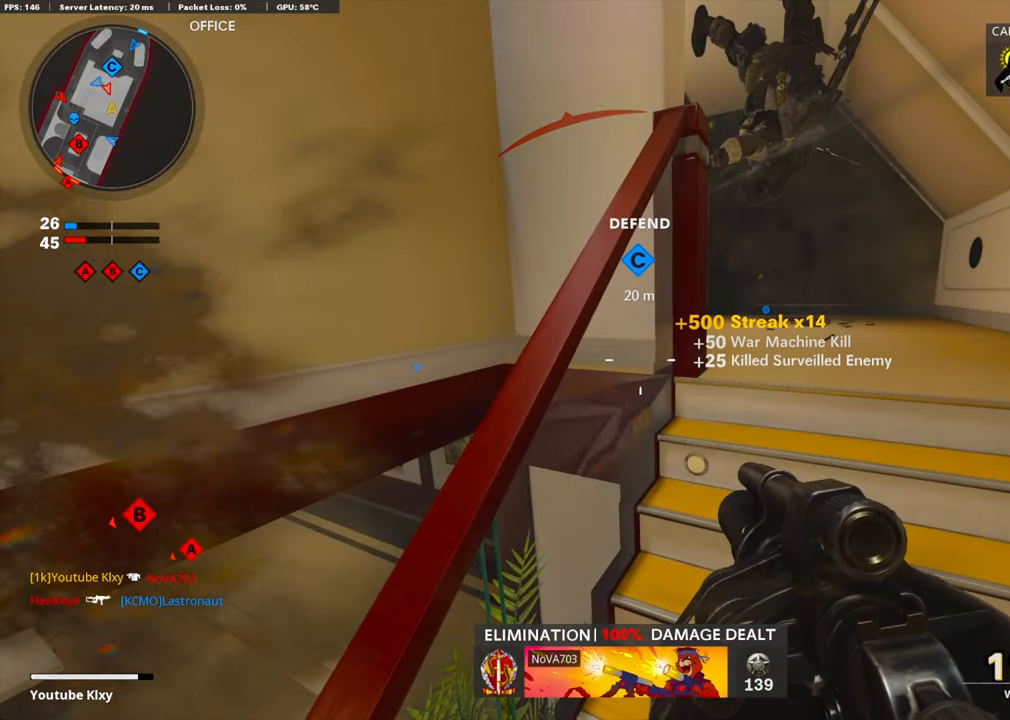
{"buttons": [], "left_stick": "center", "right_stick": "center", "events": []}
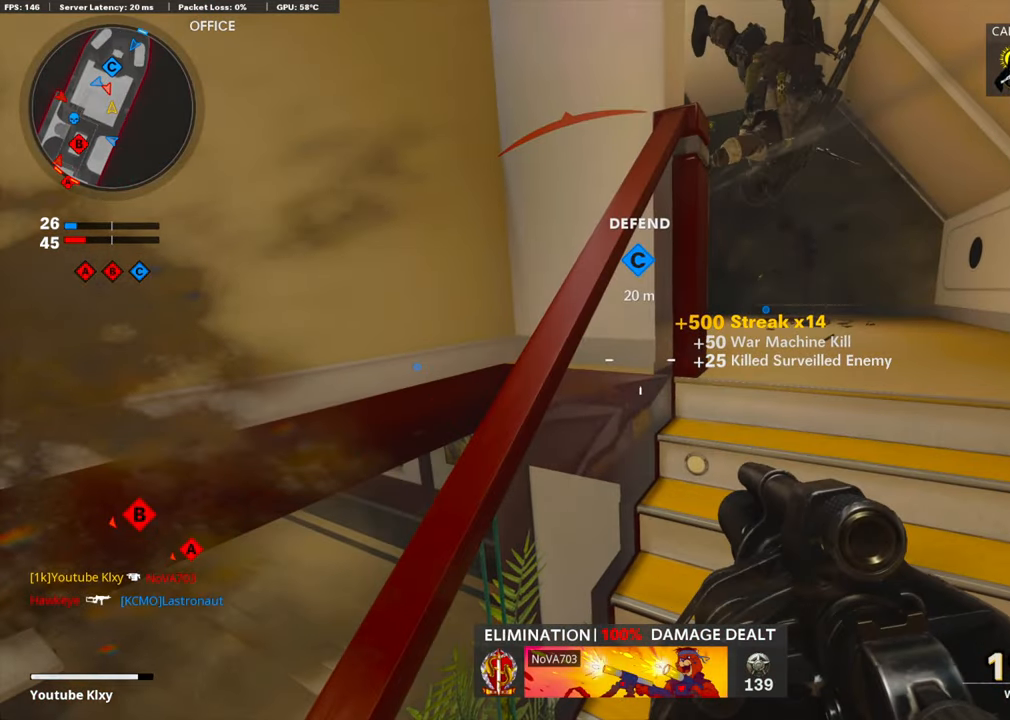
{"buttons": [], "left_stick": "right", "right_stick": "center", "events": [[150, "left_stick", "down-left"], [351, "left_stick", "up-right"], [468, "left_stick", "right"]]}
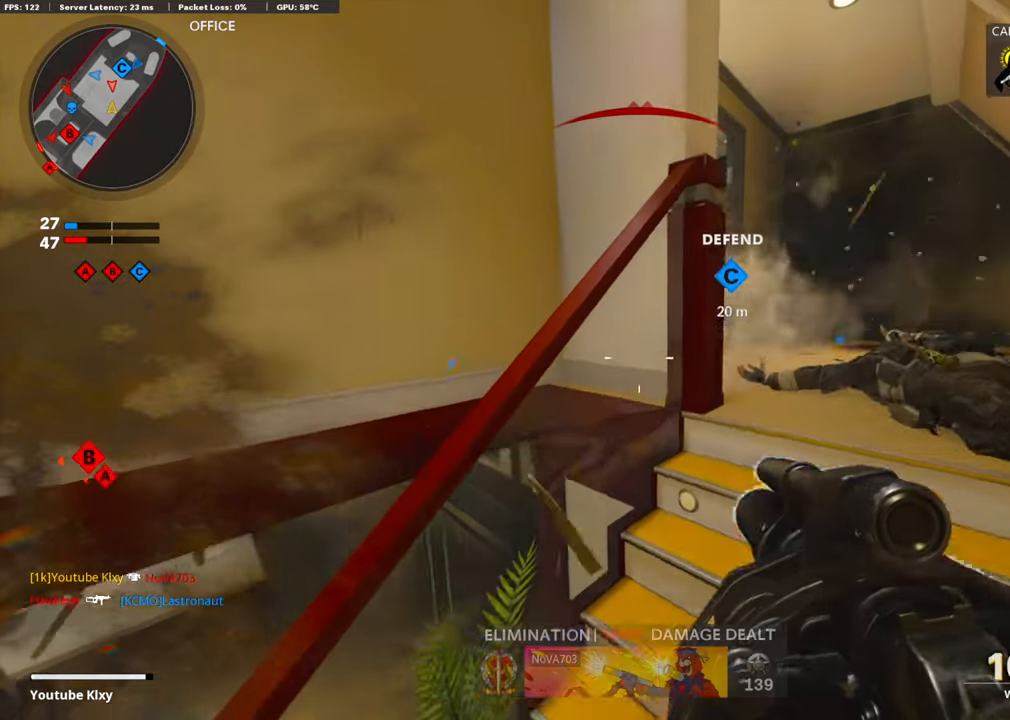
{"buttons": [], "left_stick": "left", "right_stick": "center", "events": [[100, "right_stick", "left"], [167, "right_stick", "center"], [250, "R1", "down"], [284, "right_stick", "up-left"], [317, "left_stick", "center"], [351, "right_stick", "center"], [367, "left_stick", "left"], [384, "R1", "up"]]}
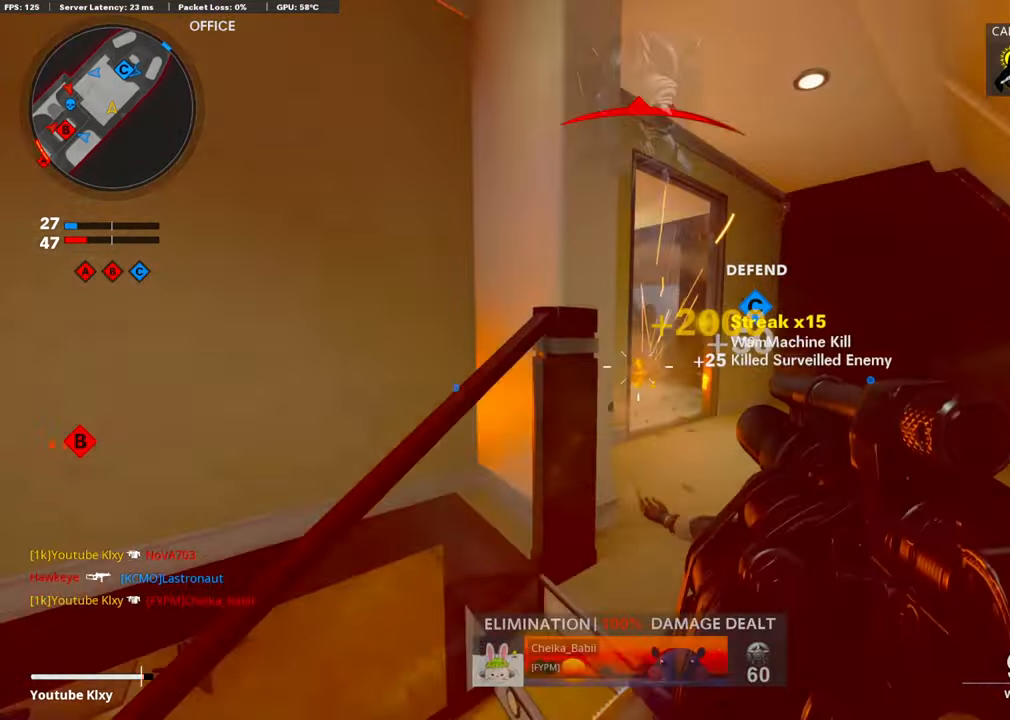
{"buttons": ["L3"], "left_stick": "up-right", "right_stick": "center", "events": [[217, "left_stick", "up-right"], [368, "L3", "down"]]}
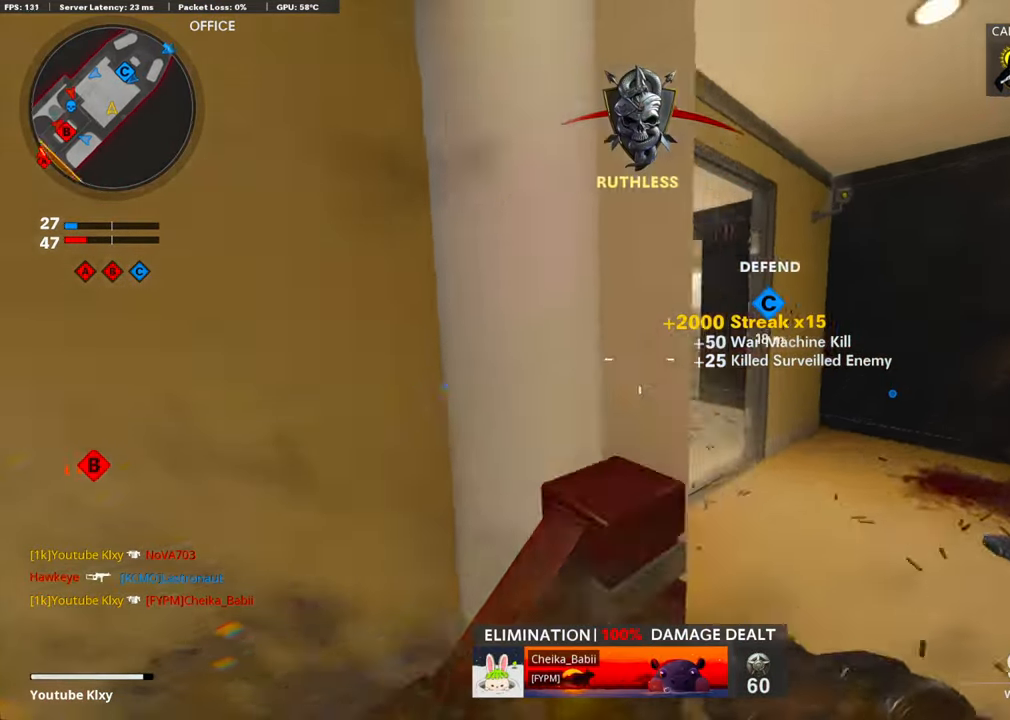
{"buttons": [], "left_stick": "up-right", "right_stick": "right", "events": [[67, "right_stick", "down-left"], [150, "L3", "up"], [167, "right_stick", "left"], [234, "left_stick", "left"], [368, "right_stick", "center"], [401, "left_stick", "up-right"], [451, "right_stick", "right"]]}
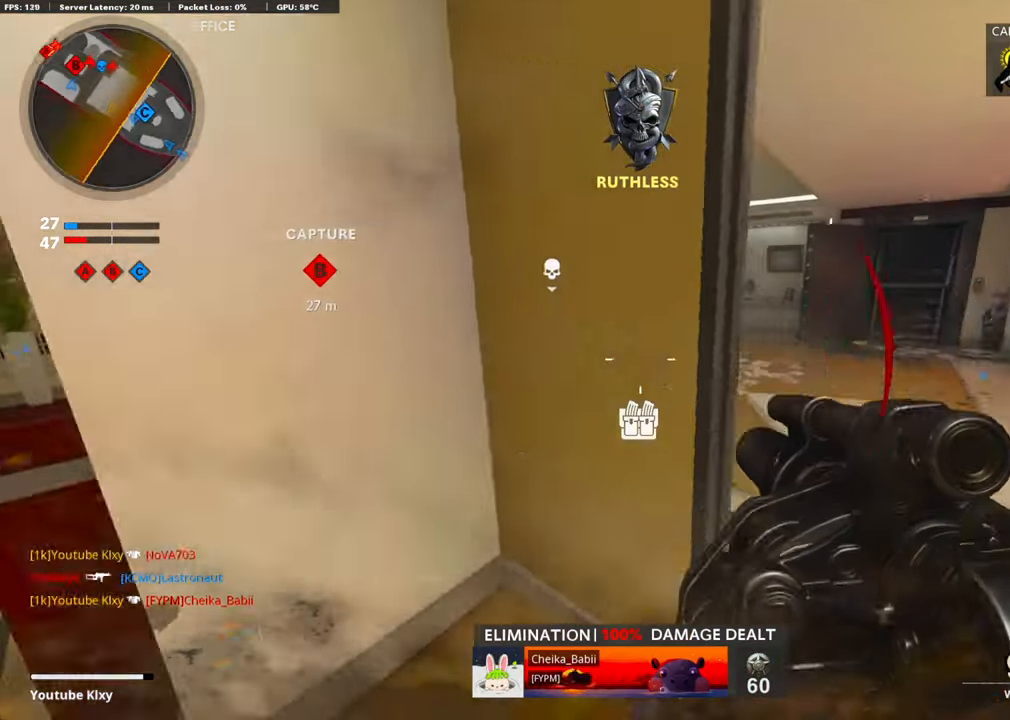
{"buttons": [], "left_stick": "up-left", "right_stick": "left", "events": [[67, "L3", "down"], [84, "right_stick", "left"], [151, "L3", "up"], [201, "left_stick", "left"], [301, "right_stick", "center"], [402, "right_stick", "left"], [418, "left_stick", "up-left"]]}
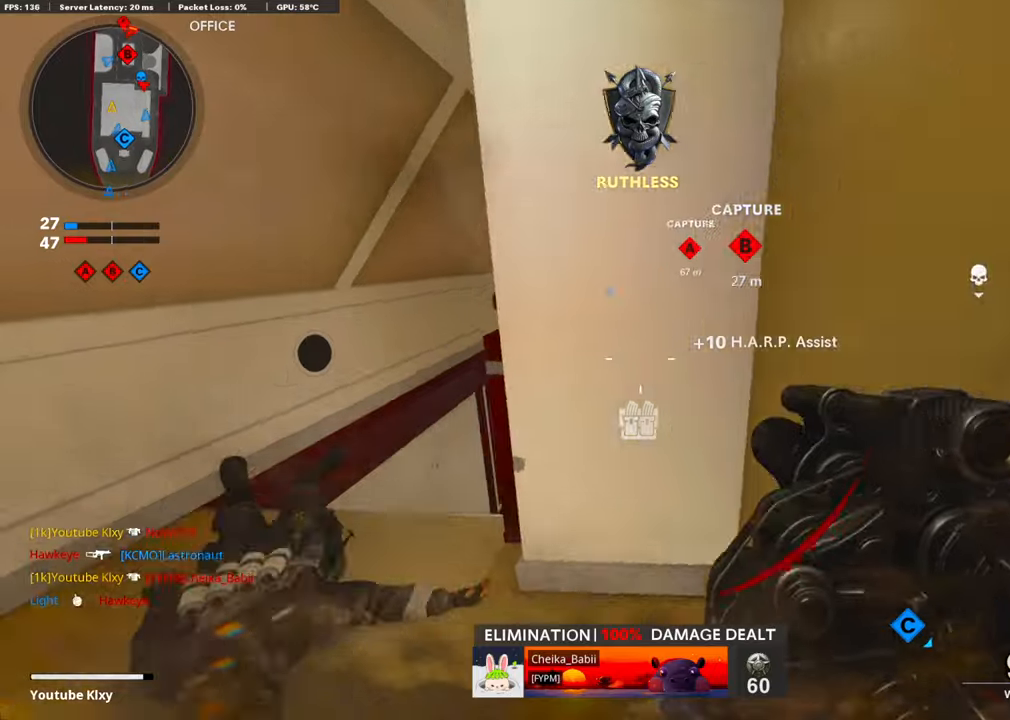
{"buttons": [], "left_stick": "up-left", "right_stick": "right", "events": [[17, "right_stick", "center"], [84, "L3", "down"], [251, "L3", "up"], [284, "right_stick", "right"]]}
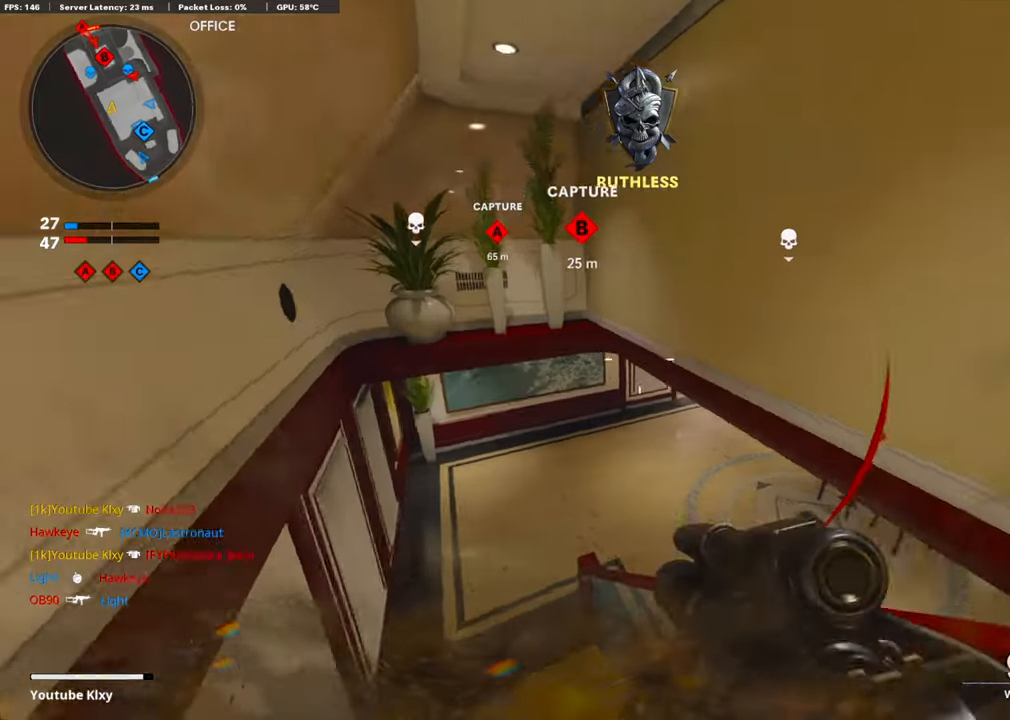
{"buttons": [], "left_stick": "up-left", "right_stick": "center", "events": [[50, "right_stick", "center"], [67, "R3", "down"], [200, "right_stick", "up-right"], [234, "R3", "up"], [351, "R3", "down"], [351, "right_stick", "up"], [384, "L3", "down"], [451, "R3", "up"], [468, "L3", "up"], [468, "right_stick", "center"]]}
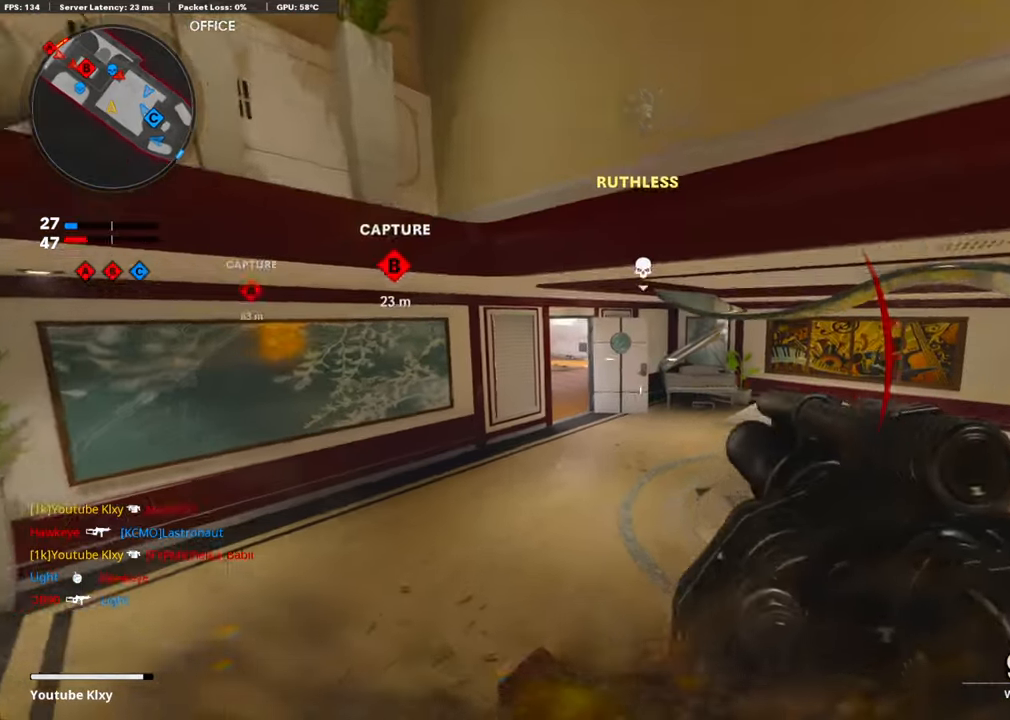
{"buttons": ["L1"], "left_stick": "up-right", "right_stick": "center", "events": [[67, "L3", "down"], [117, "right_stick", "down-left"], [184, "right_stick", "center"], [285, "L3", "up"], [368, "L1", "down"], [435, "left_stick", "up-right"]]}
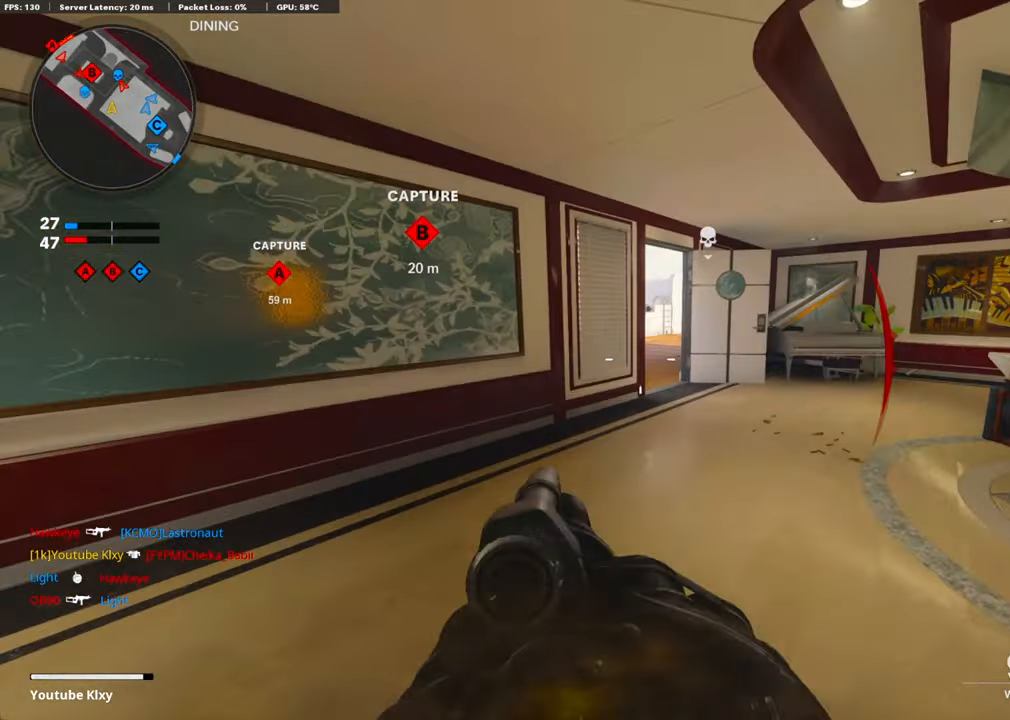
{"buttons": ["L3"], "left_stick": "up", "right_stick": "center", "events": [[184, "R1", "down"], [201, "L1", "up"], [301, "R1", "up"], [418, "L3", "down"], [435, "left_stick", "up"]]}
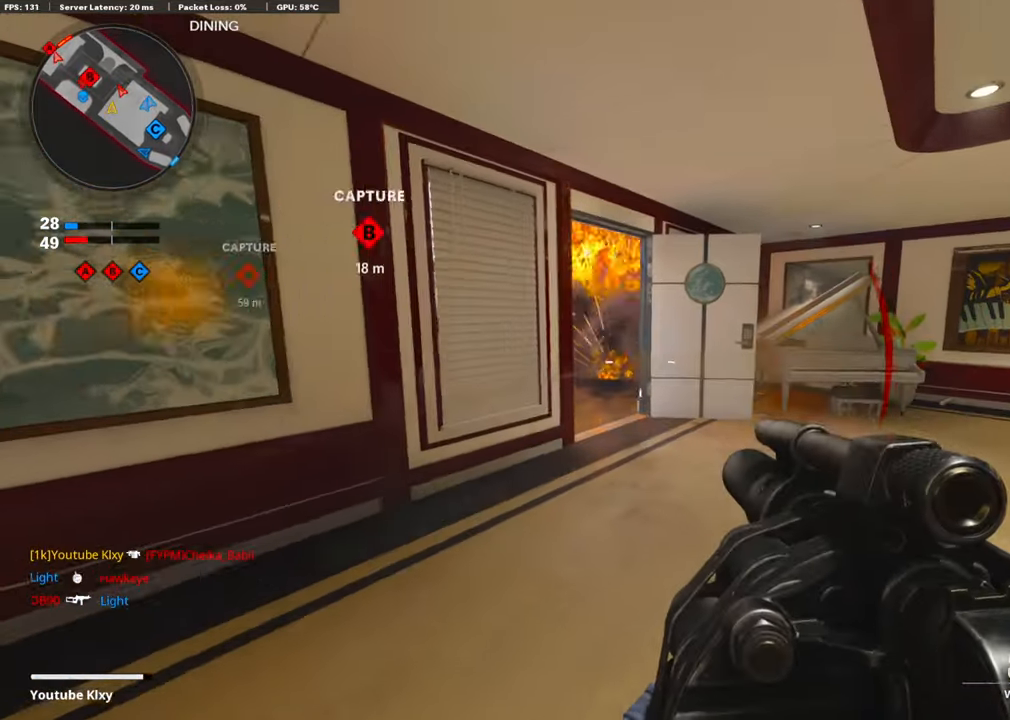
{"buttons": [], "left_stick": "up", "right_stick": "center", "events": [[67, "L3", "up"], [151, "left_stick", "left"], [268, "left_stick", "center"], [368, "left_stick", "up"]]}
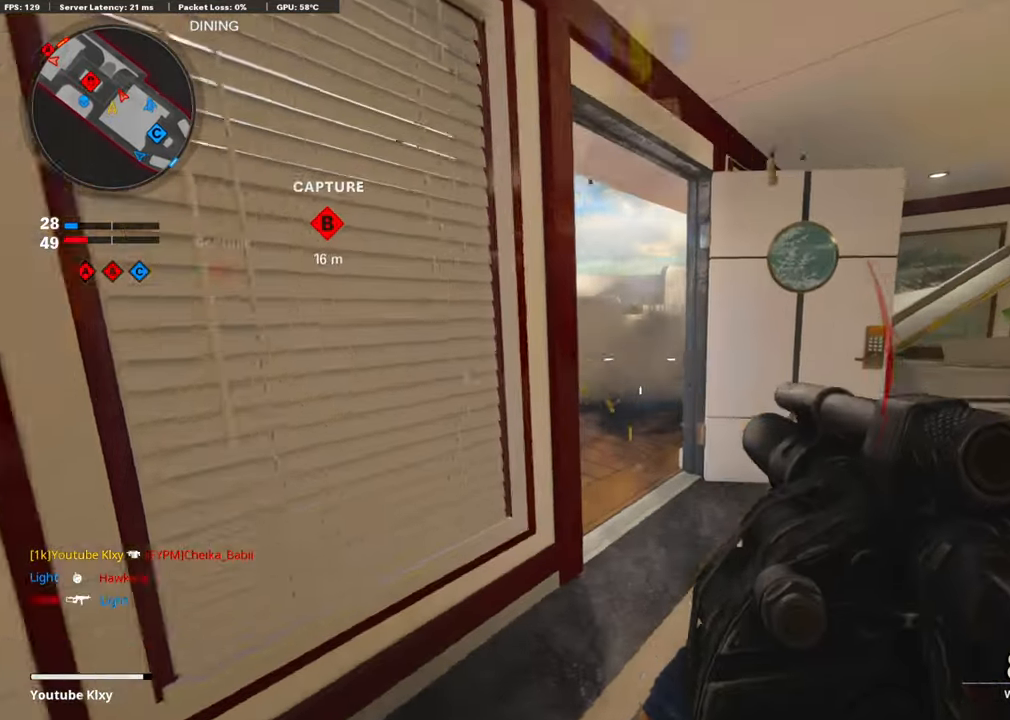
{"buttons": [], "left_stick": "left", "right_stick": "left", "events": [[67, "left_stick", "right"], [201, "right_stick", "left"], [217, "left_stick", "center"], [334, "left_stick", "up"], [334, "right_stick", "center"], [451, "left_stick", "left"], [468, "right_stick", "left"]]}
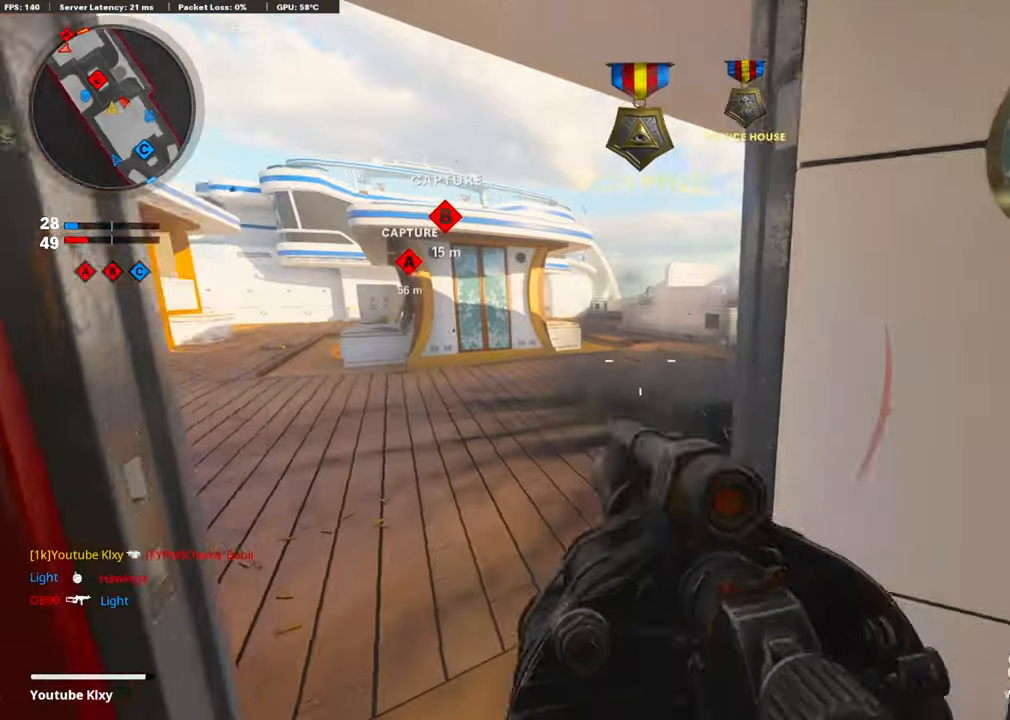
{"buttons": [], "left_stick": "right", "right_stick": "left", "events": [[50, "left_stick", "down"], [134, "left_stick", "down-right"], [134, "right_stick", "center"], [284, "left_stick", "down-left"], [334, "right_stick", "up-left"], [384, "right_stick", "left"], [401, "left_stick", "right"]]}
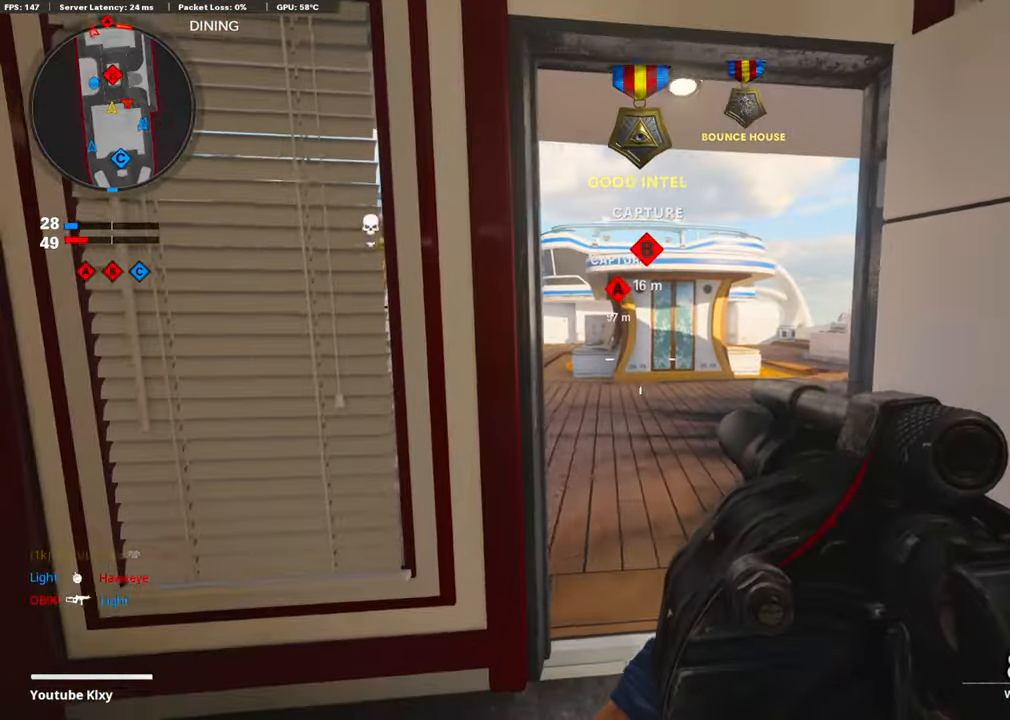
{"buttons": ["L1"], "left_stick": "left", "right_stick": "up", "events": [[17, "right_stick", "center"], [67, "L1", "down"], [151, "left_stick", "up"], [151, "right_stick", "left"], [201, "right_stick", "up-left"], [218, "left_stick", "left"], [402, "right_stick", "up"]]}
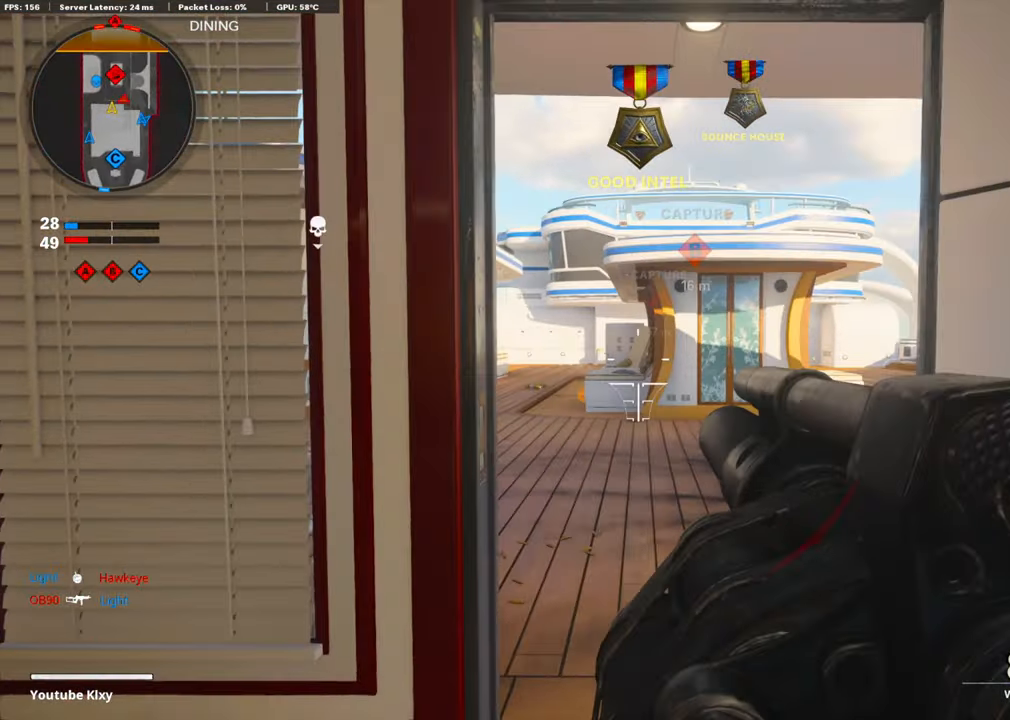
{"buttons": [], "left_stick": "center", "right_stick": "center", "events": [[67, "left_stick", "center"], [117, "left_stick", "up-right"], [201, "R1", "down"], [234, "left_stick", "right"], [234, "right_stick", "center"], [268, "L1", "up"], [334, "R1", "up"], [435, "left_stick", "center"]]}
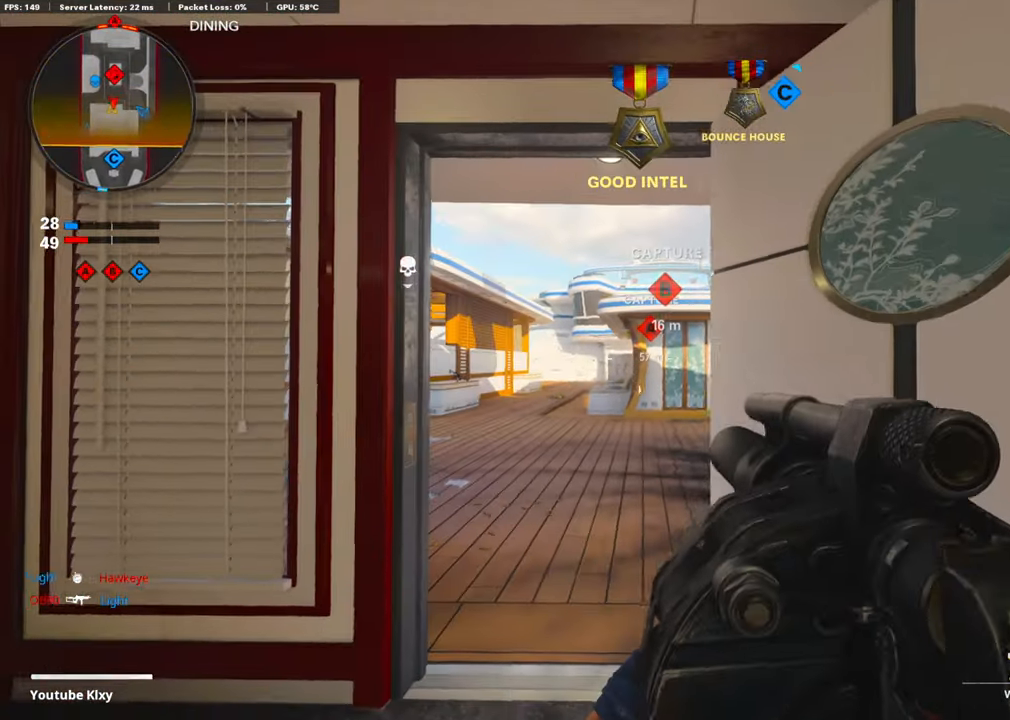
{"buttons": ["R1"], "left_stick": "down-right", "right_stick": "down-right", "events": [[16, "left_stick", "left"], [133, "left_stick", "center"], [217, "left_stick", "right"], [301, "left_stick", "center"], [367, "right_stick", "down-left"], [384, "left_stick", "down-left"], [485, "R1", "down"], [501, "left_stick", "down-right"], [501, "right_stick", "down-right"]]}
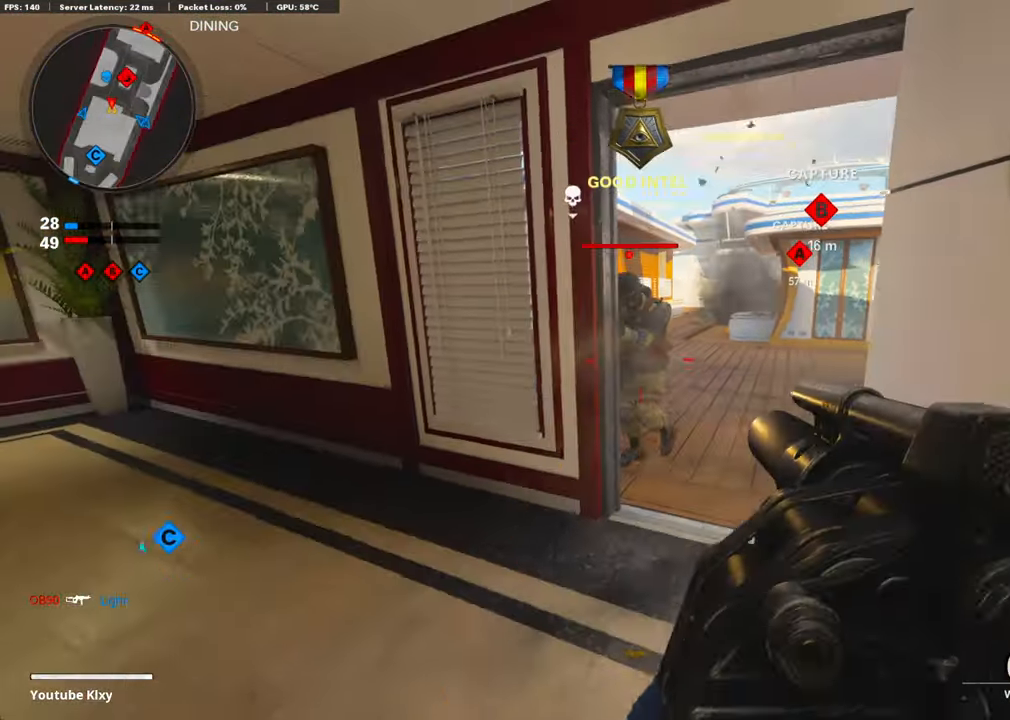
{"buttons": [], "left_stick": "up-left", "right_stick": "right", "events": [[133, "R1", "up"], [133, "left_stick", "down-left"], [150, "right_stick", "left"], [267, "right_stick", "up-left"], [284, "L2", "down"], [284, "left_stick", "up-left"], [401, "right_stick", "center"], [451, "L2", "up"], [484, "right_stick", "right"]]}
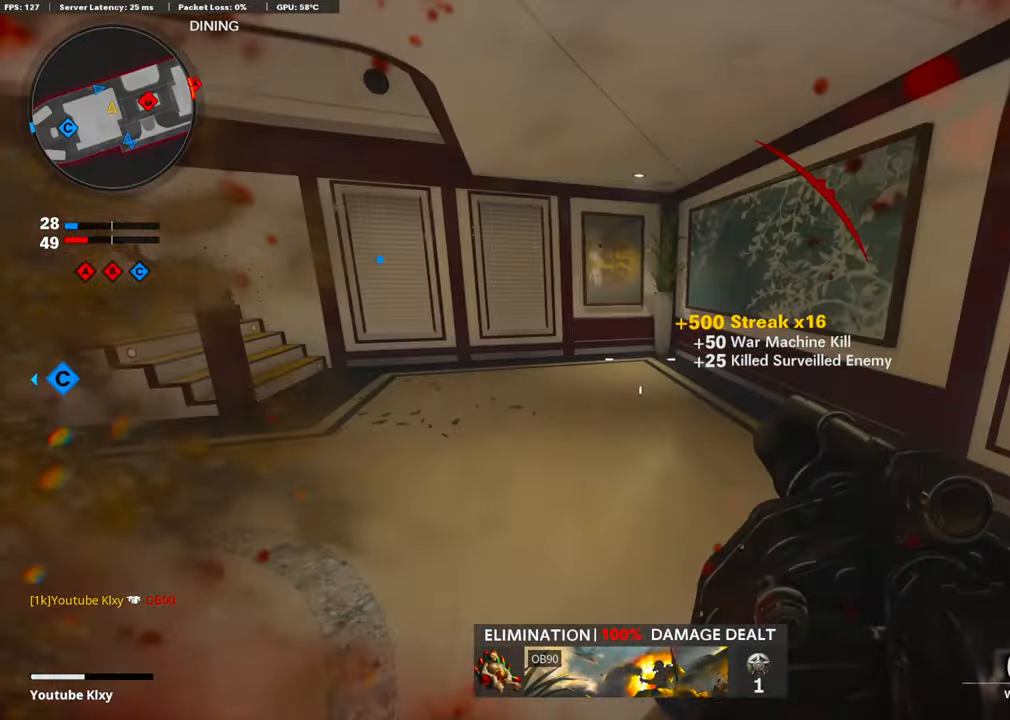
{"buttons": [], "left_stick": "down-left", "right_stick": "center", "events": [[17, "L3", "down"], [167, "CROSS", "down"], [167, "L3", "up"], [251, "left_stick", "down-left"], [301, "CROSS", "up"], [351, "right_stick", "center"]]}
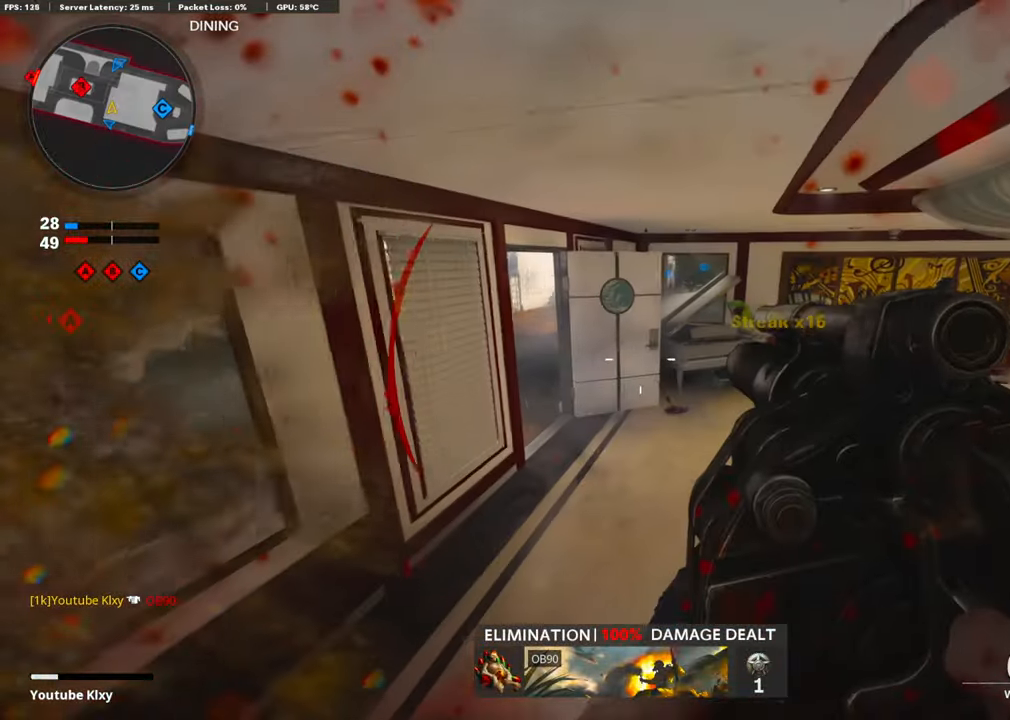
{"buttons": [], "left_stick": "down", "right_stick": "center", "events": [[83, "left_stick", "down"], [150, "L2", "down"], [234, "left_stick", "down-right"], [301, "L2", "up"], [485, "left_stick", "down"]]}
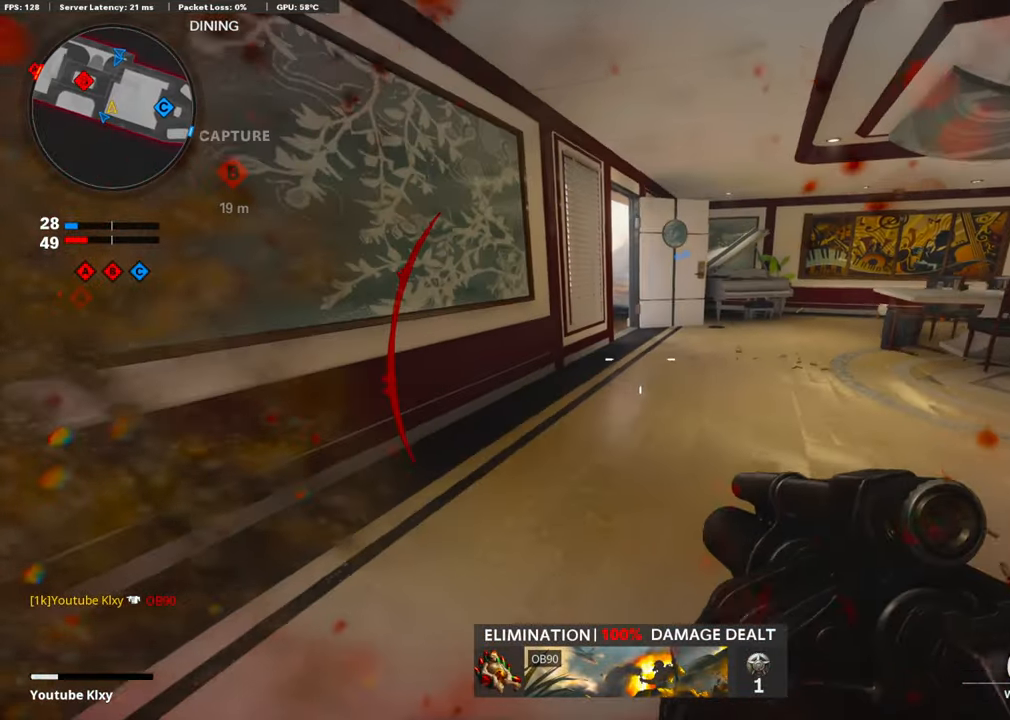
{"buttons": [], "left_stick": "up", "right_stick": "center", "events": [[17, "left_stick", "down-left"], [67, "left_stick", "center"], [251, "left_stick", "up-right"], [385, "left_stick", "up"]]}
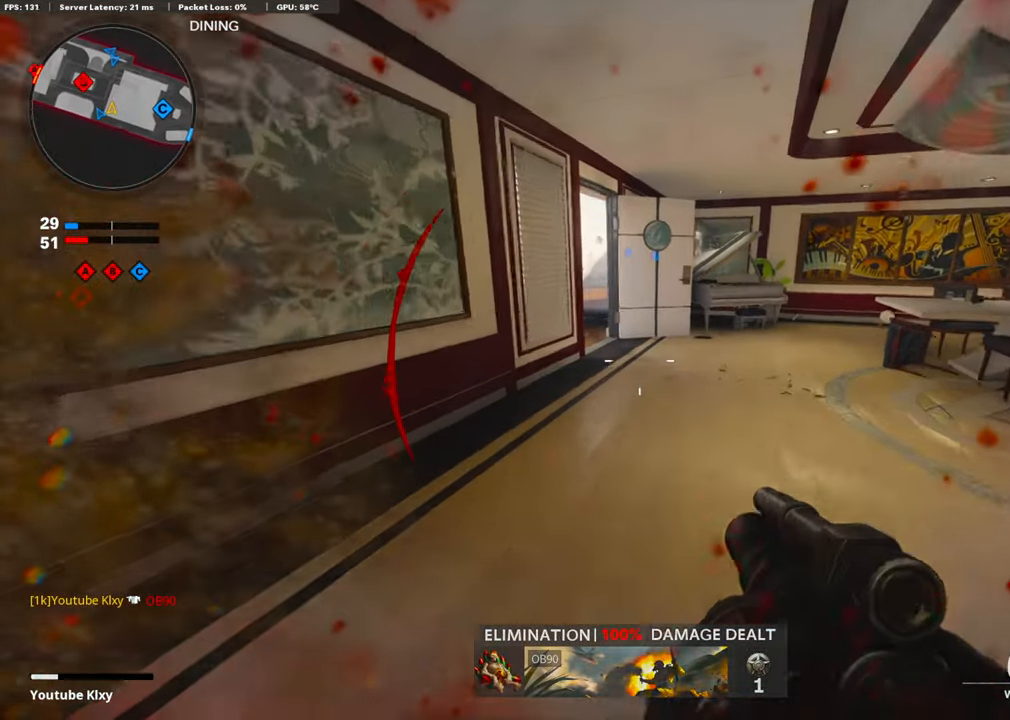
{"buttons": ["L3"], "left_stick": "up-right", "right_stick": "center", "events": [[100, "left_stick", "down-left"], [318, "left_stick", "down-right"], [401, "left_stick", "up-right"], [435, "L3", "down"]]}
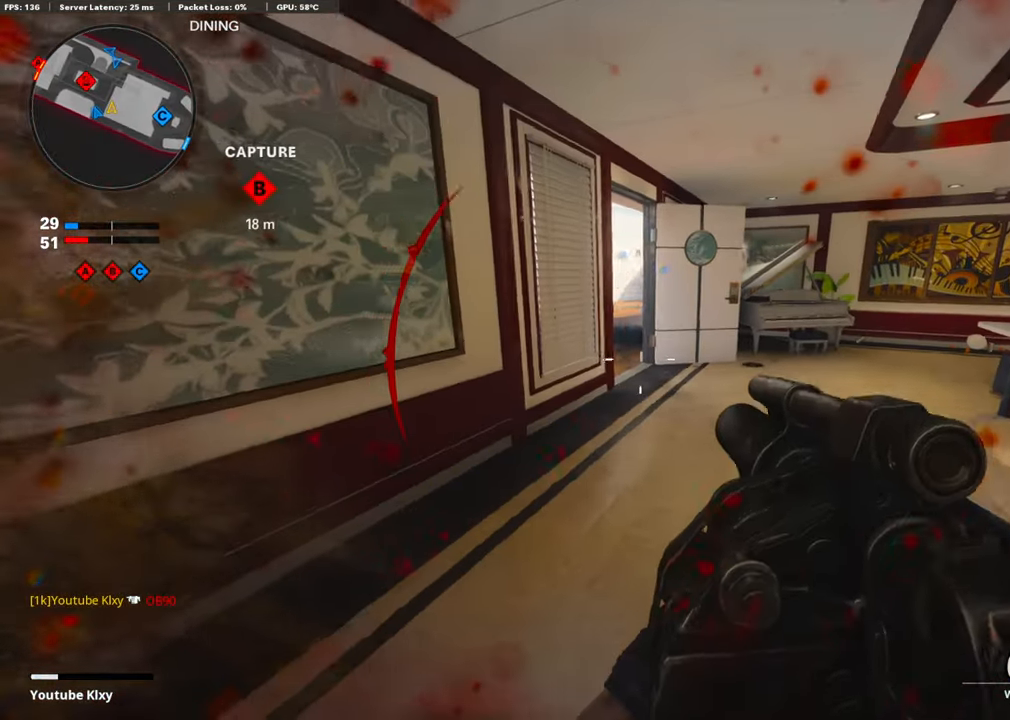
{"buttons": [], "left_stick": "up-right", "right_stick": "left", "events": [[352, "right_stick", "left"], [368, "L3", "up"]]}
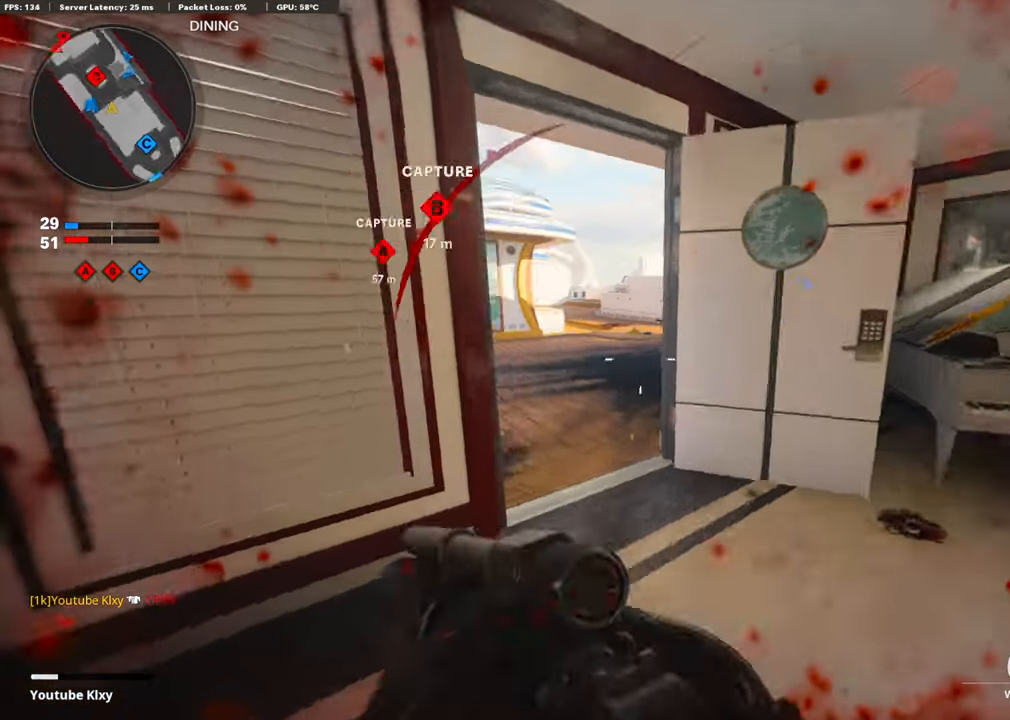
{"buttons": [], "left_stick": "up-right", "right_stick": "center", "events": [[67, "left_stick", "up"], [318, "right_stick", "center"], [418, "left_stick", "up-right"]]}
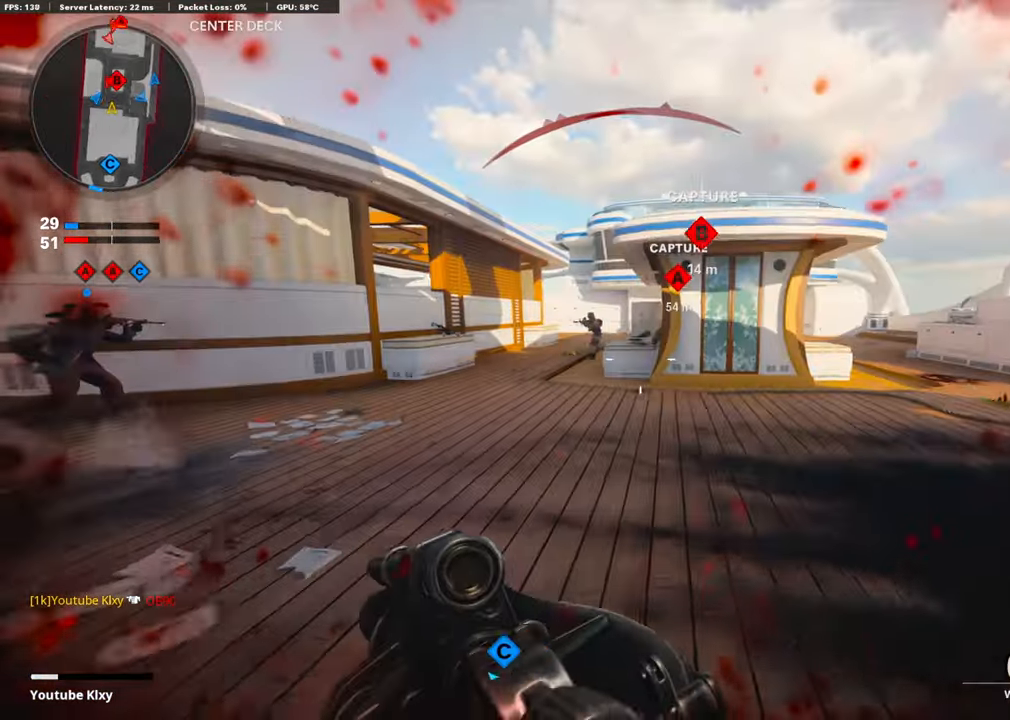
{"buttons": ["L2"], "left_stick": "up-right", "right_stick": "right", "events": [[50, "left_stick", "right"], [50, "right_stick", "left"], [201, "R1", "down"], [234, "right_stick", "up"], [368, "right_stick", "center"], [384, "R1", "up"], [485, "L2", "down"], [501, "left_stick", "up-right"], [501, "right_stick", "right"]]}
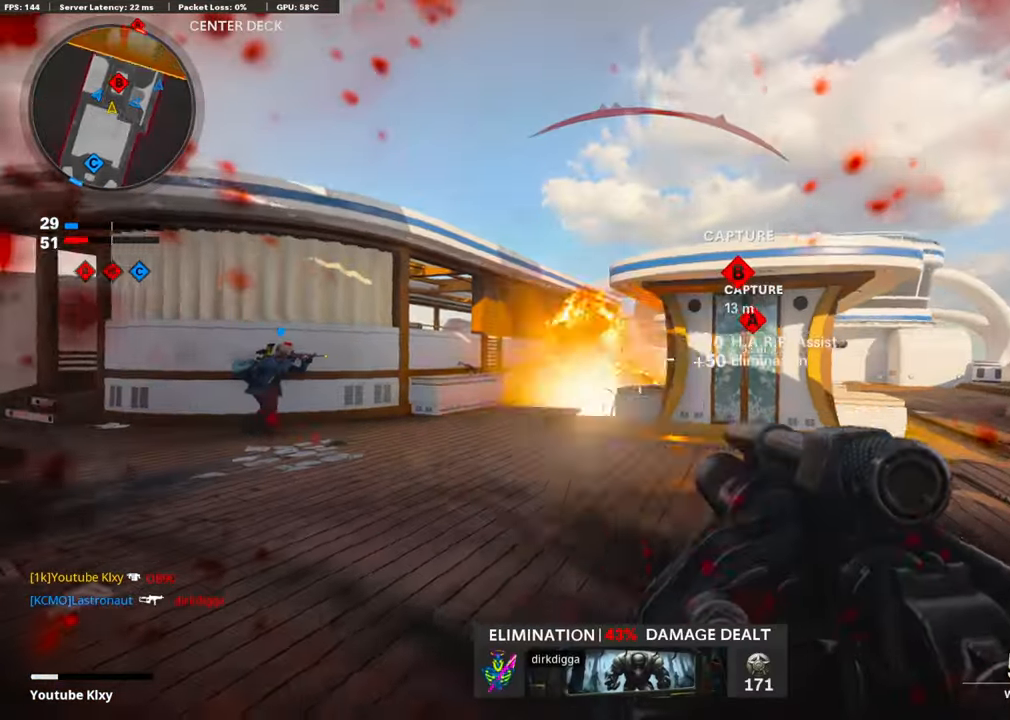
{"buttons": [], "left_stick": "up", "right_stick": "center", "events": [[84, "L3", "down"], [134, "left_stick", "up"], [134, "right_stick", "center"], [151, "L2", "up"], [218, "right_stick", "left"], [301, "right_stick", "center"], [435, "L3", "up"]]}